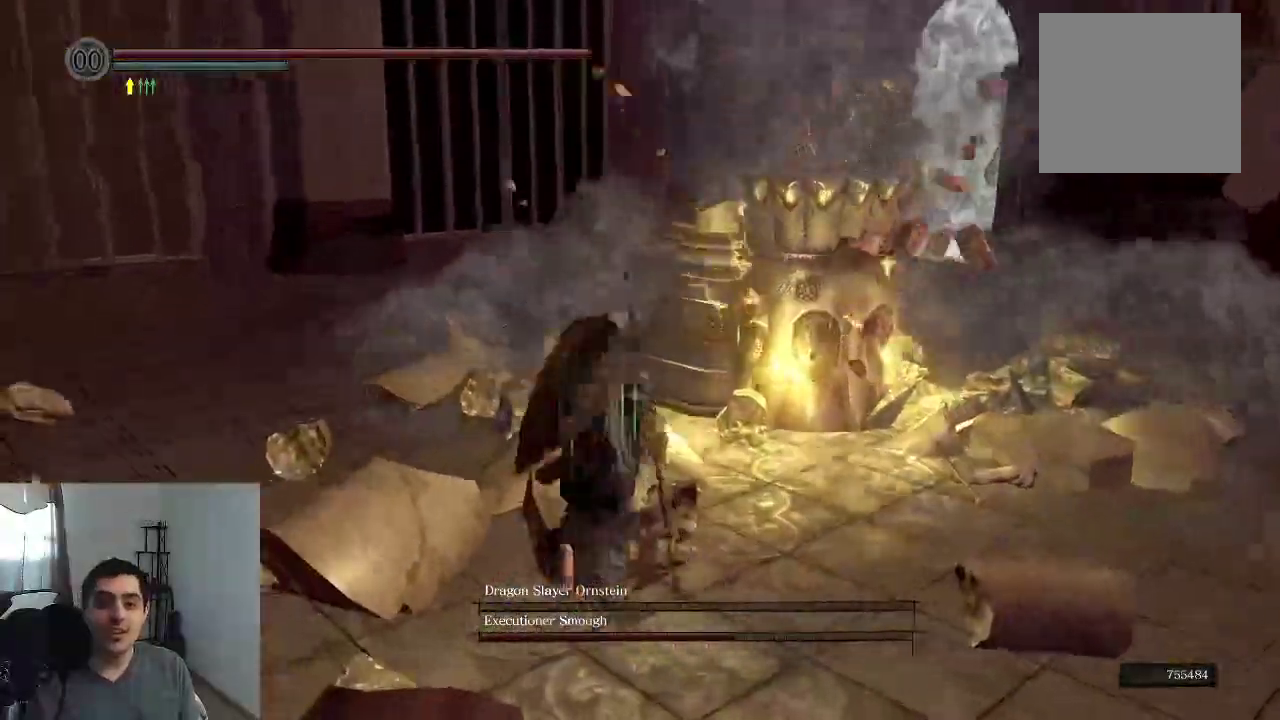
Gameplay with a controller (Xbox layout); each line is a JSON object with the inputs held at the frame after it (dt_ms = milliseconds from this image to that frame). "events" lists button and stick changes between this image and that frame as [ms after this image, input, new state], when the widget could be followed in between. This overlay highlights the sticks when they move; stick clicks (L3 R3) are not distinguishable. Not read: HOME L3 R3 SELECT left_stick.
{"dt_ms": 300, "buttons": [], "right_stick": "center", "events": [[50, "right_stick", "center"]]}
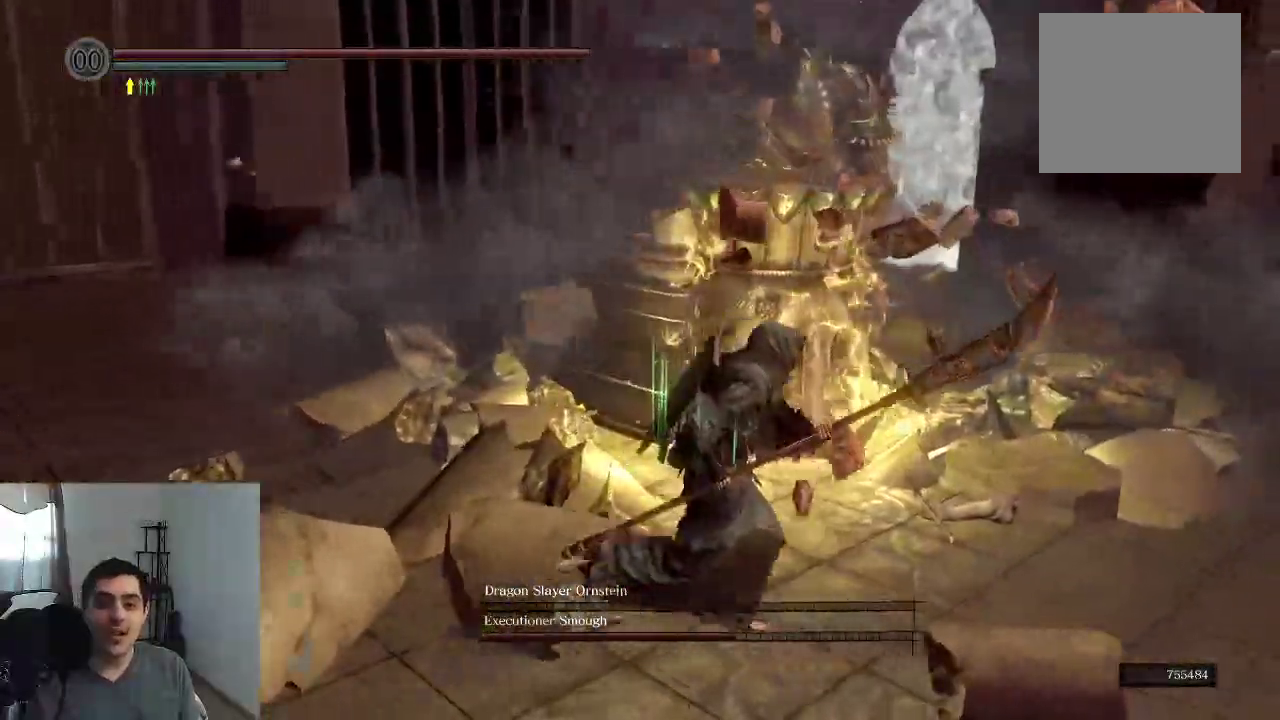
{"dt_ms": 500, "buttons": [], "right_stick": "center", "events": [[133, "right_stick", "left"], [300, "right_stick", "center"]]}
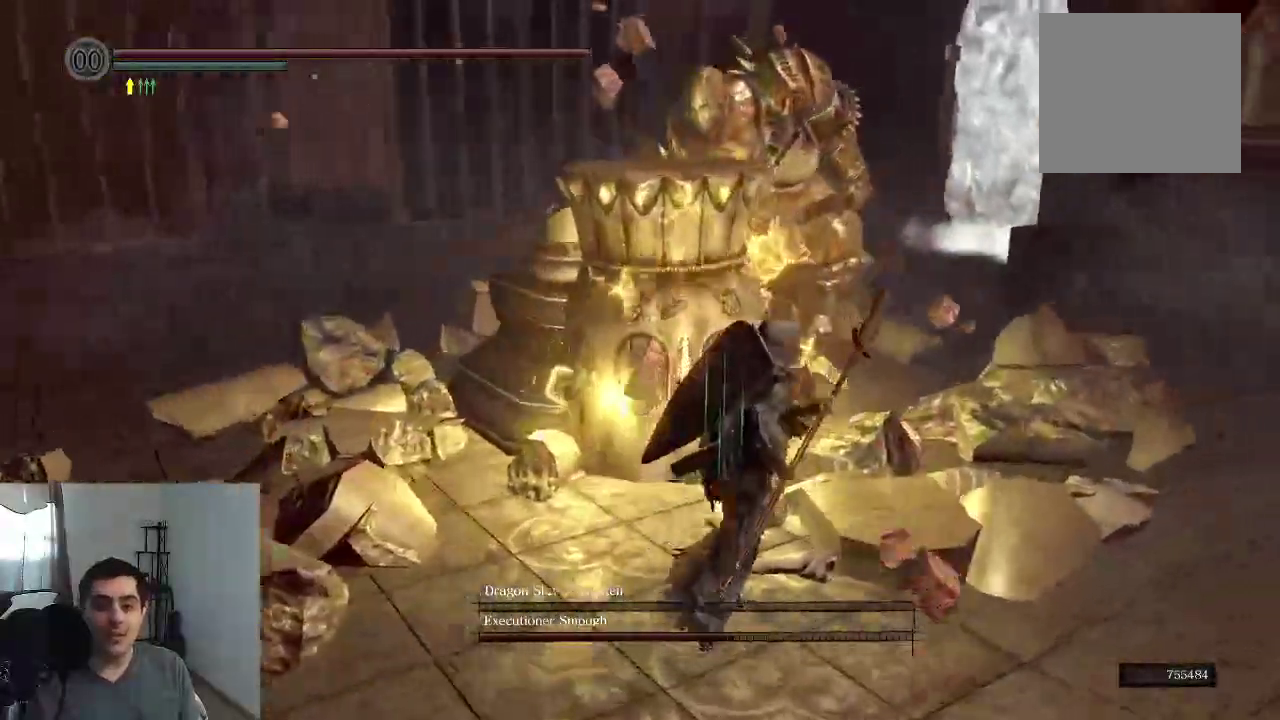
{"dt_ms": 500, "buttons": [], "right_stick": "left", "events": [[183, "right_stick", "left"]]}
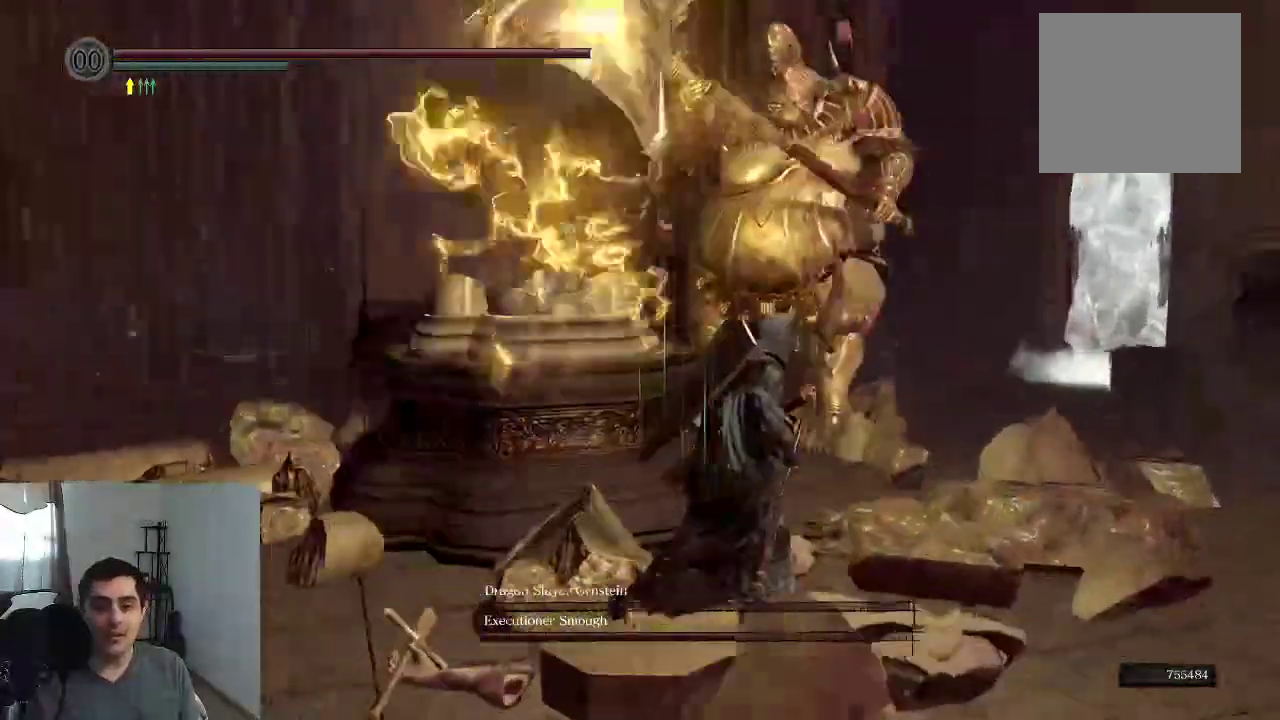
{"dt_ms": 400, "buttons": [], "right_stick": "center", "events": [[133, "right_stick", "center"]]}
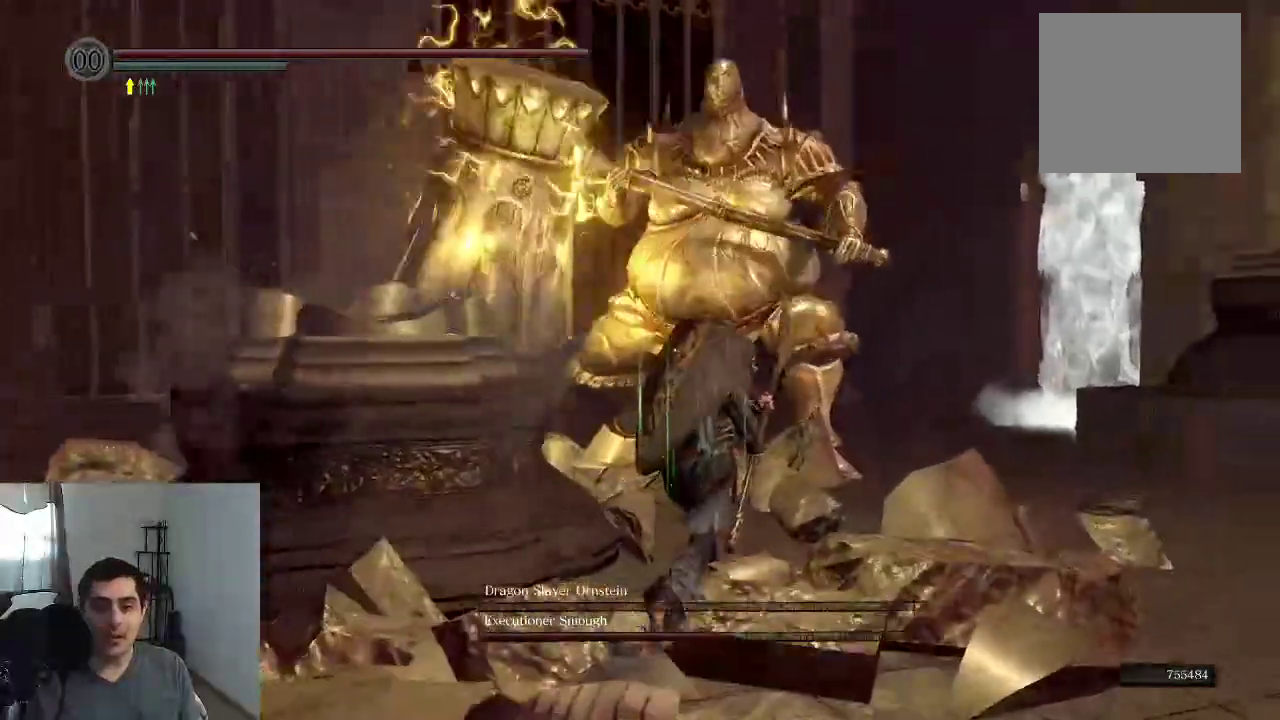
{"dt_ms": 800, "buttons": [], "right_stick": "center", "events": [[83, "R1", "down"], [233, "R1", "up"]]}
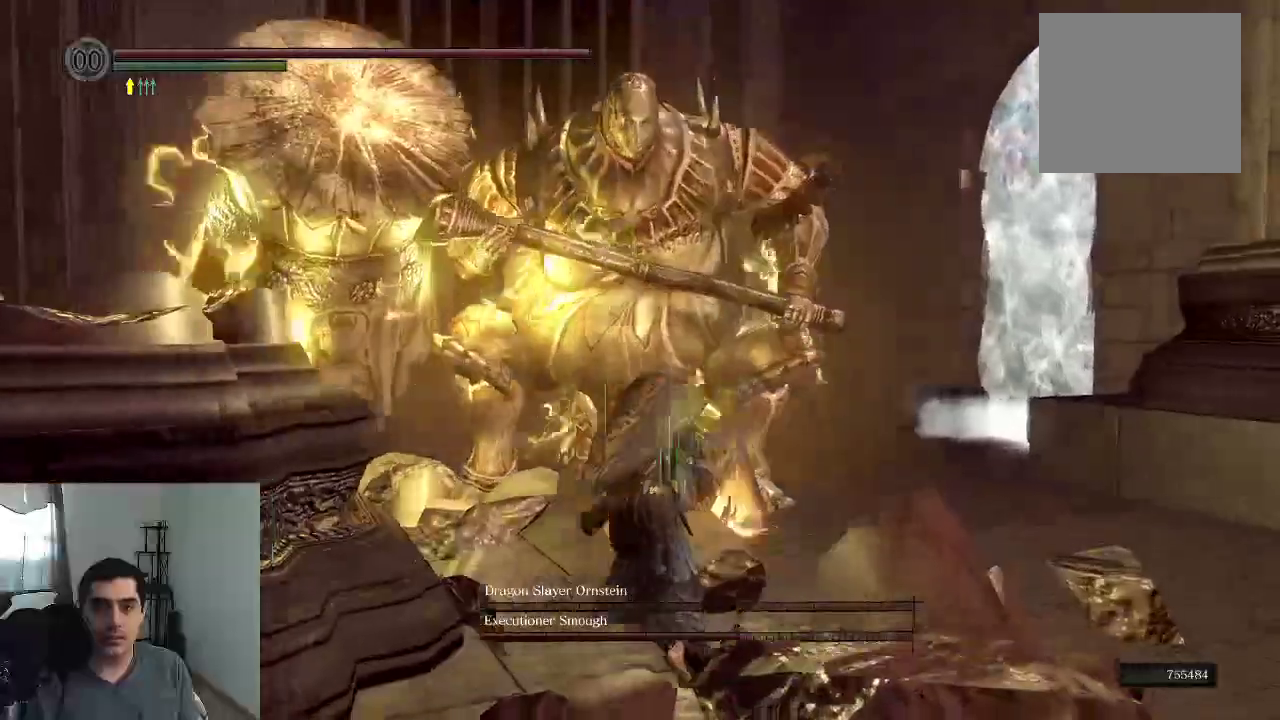
{"dt_ms": 300, "buttons": [], "right_stick": "center"}
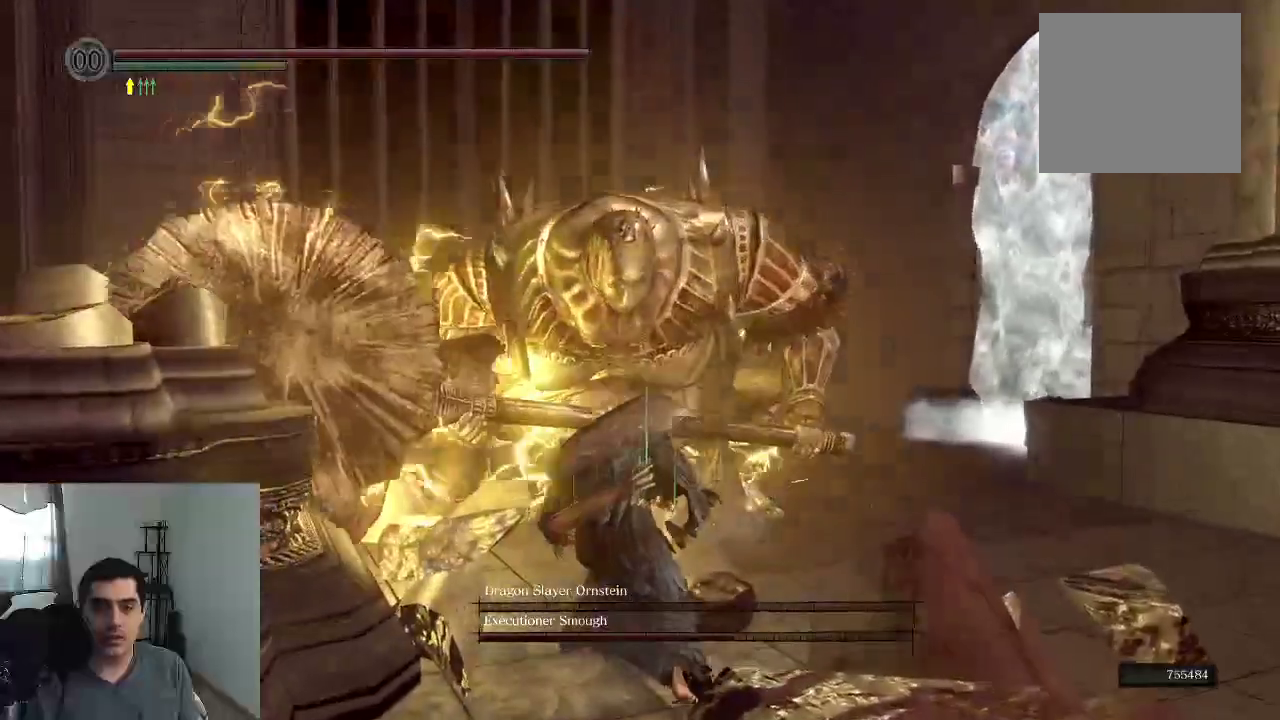
{"dt_ms": 500, "buttons": [], "right_stick": "center"}
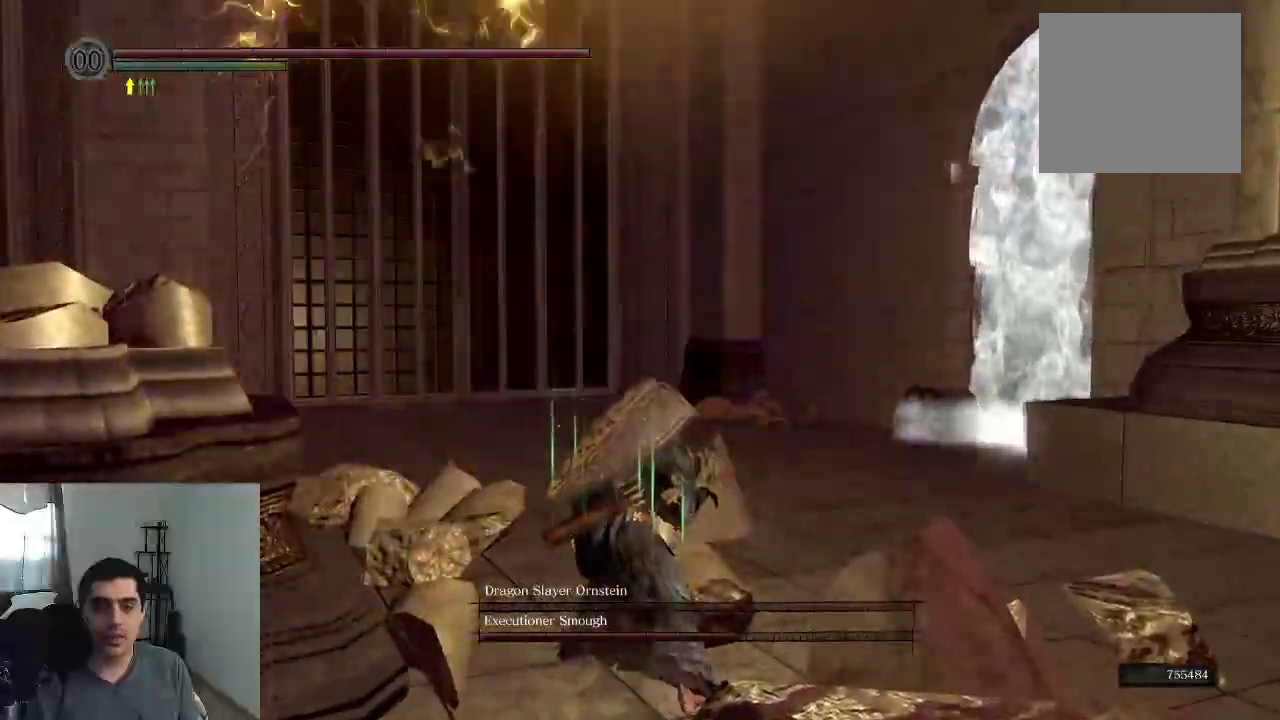
{"dt_ms": 300, "buttons": [], "right_stick": "center"}